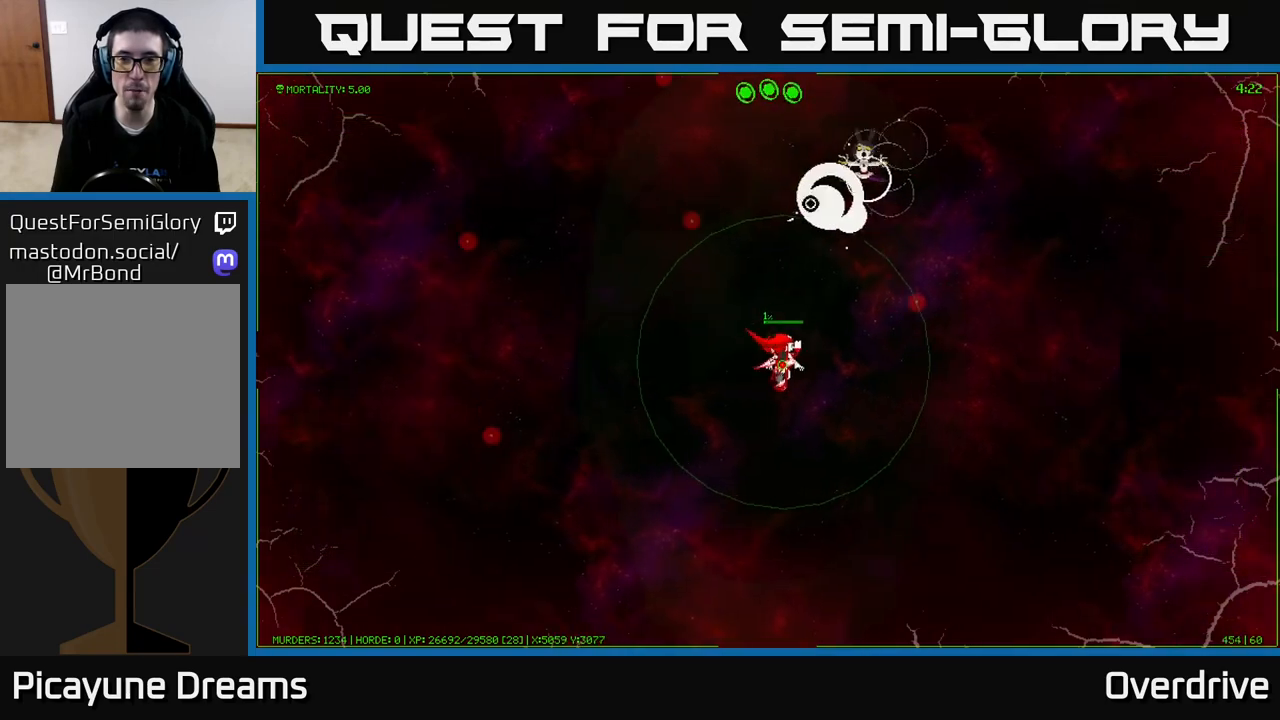
Gameplay with a controller (Xbox layout); each line is a JSON object with the inputs held at the frame after it. "events" lists button and stick changes between this image and that frame as [ms after this image, input, new state], when the widget could be followed in between.
{"buttons": [], "left_stick": "right", "right_stick": "up-right", "events": [[267, "left_stick", "right"]]}
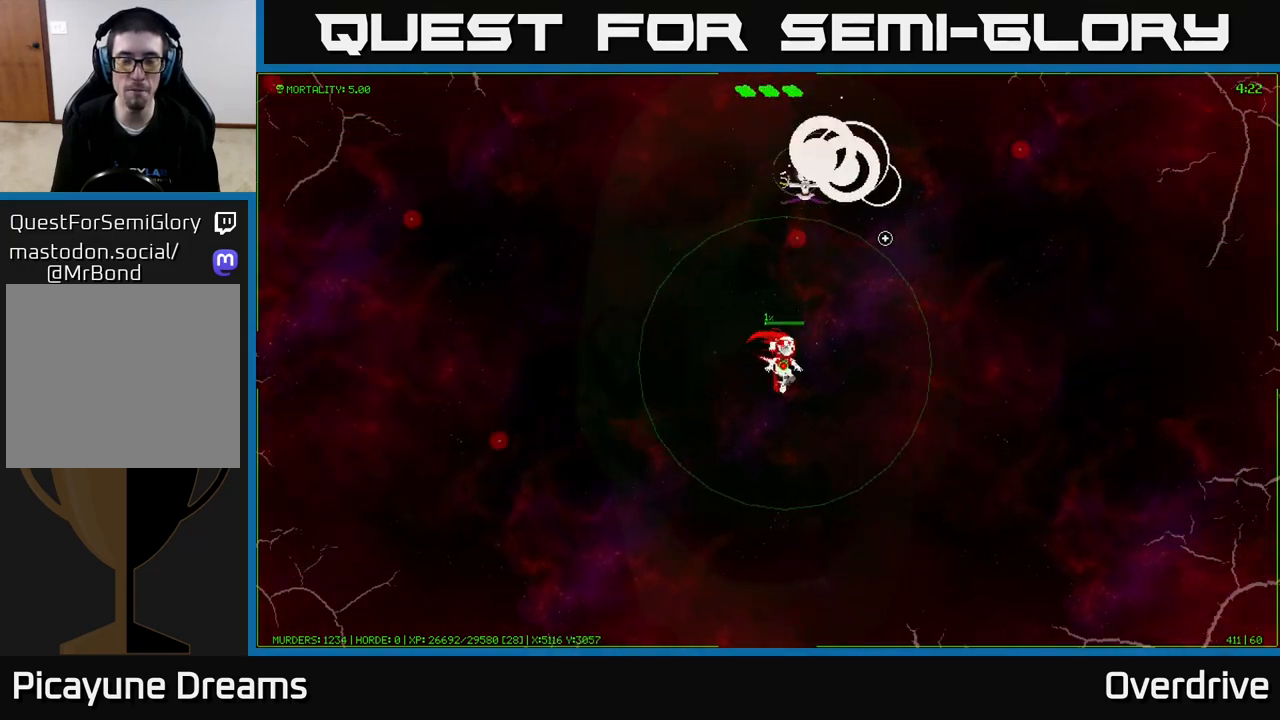
{"buttons": [], "left_stick": "right", "right_stick": "up-right", "events": [[100, "left_stick", "up"], [250, "right_stick", "right"], [450, "right_stick", "up-right"], [500, "left_stick", "right"]]}
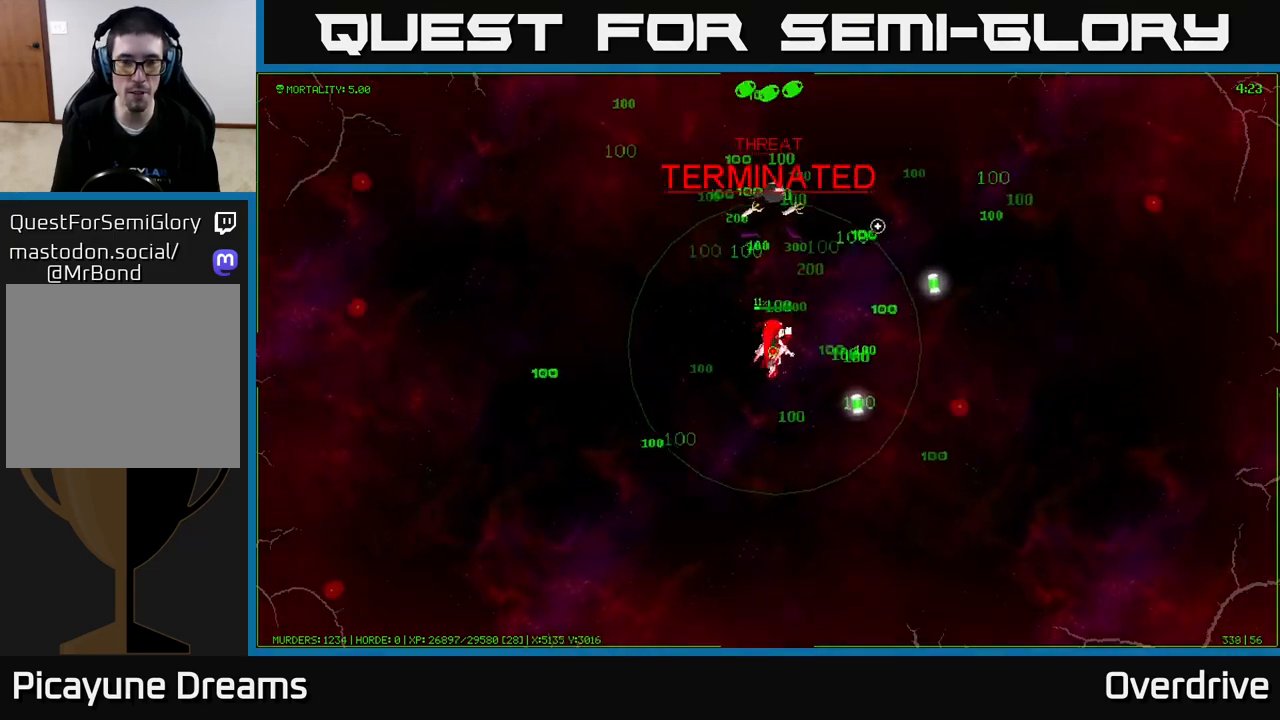
{"buttons": [], "left_stick": "down-right", "right_stick": "up-right", "events": [[133, "left_stick", "down-right"]]}
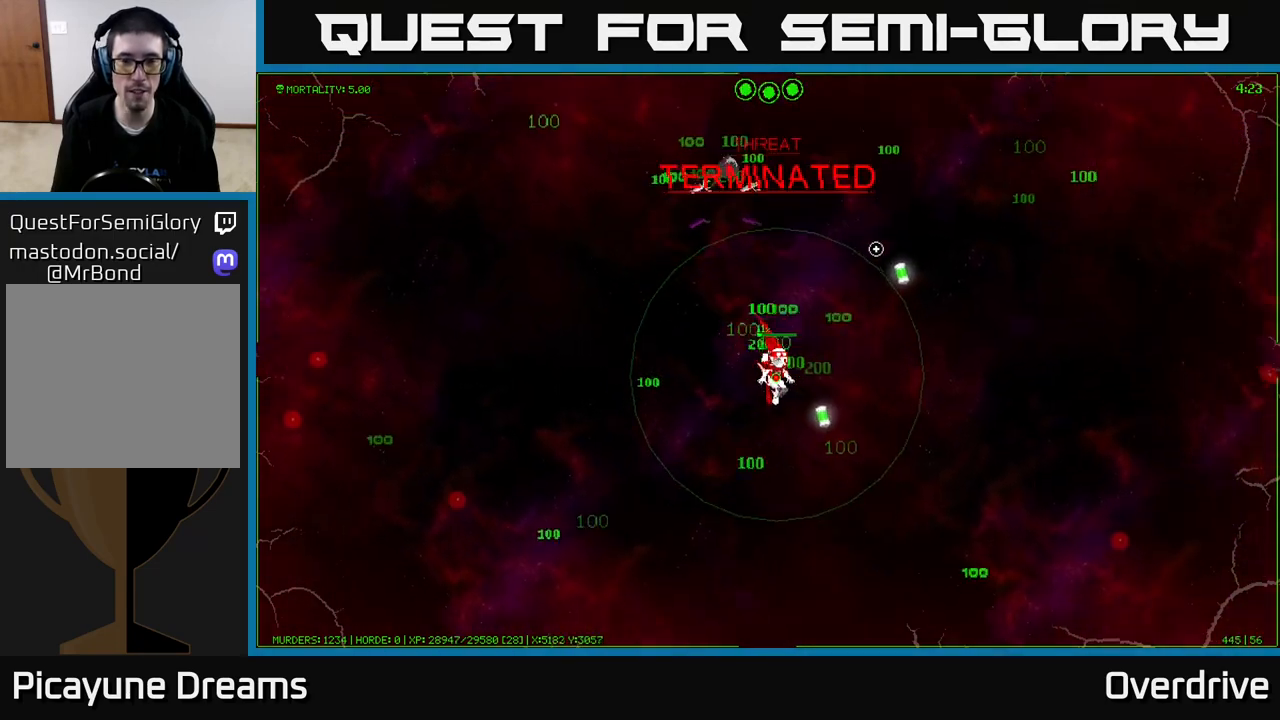
{"buttons": [], "left_stick": "up-right", "right_stick": "up-right", "events": [[117, "left_stick", "right"], [267, "left_stick", "up-right"]]}
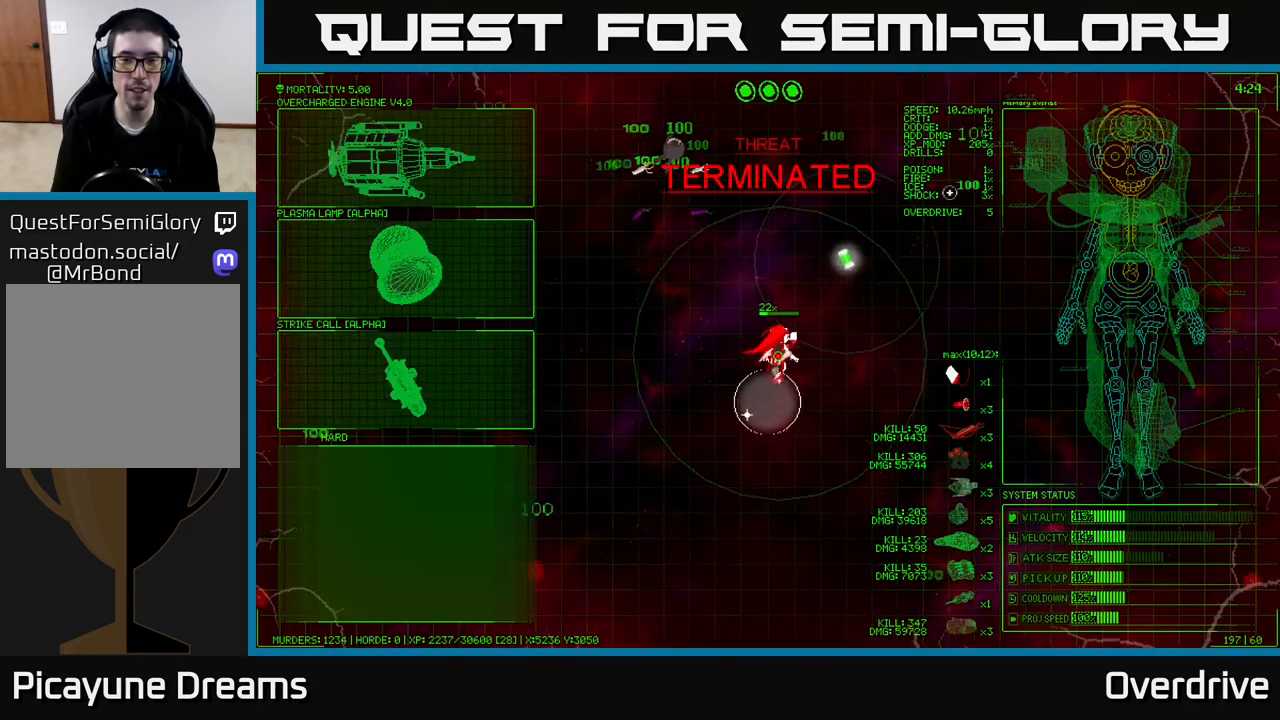
{"buttons": [], "left_stick": "up-right", "right_stick": "left", "events": [[133, "right_stick", "center"], [400, "right_stick", "left"]]}
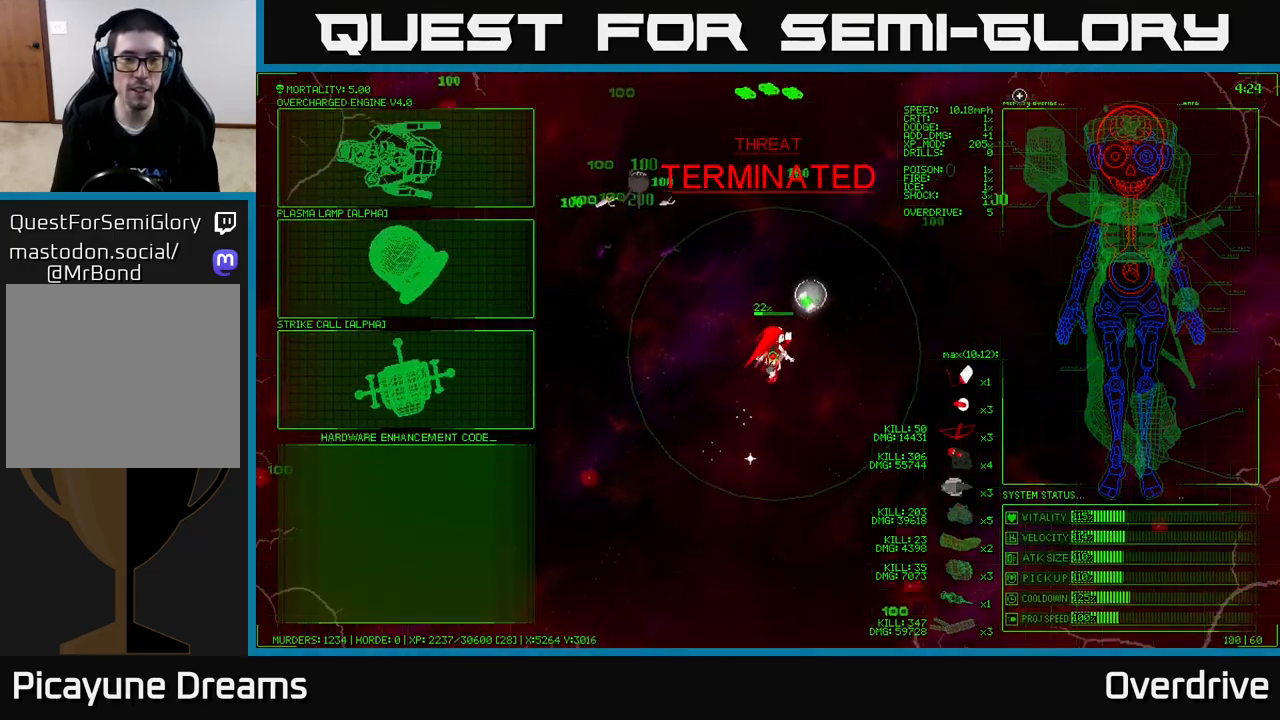
{"buttons": [], "left_stick": "left", "right_stick": "center", "events": [[167, "right_stick", "center"], [217, "left_stick", "center"], [283, "left_stick", "left"]]}
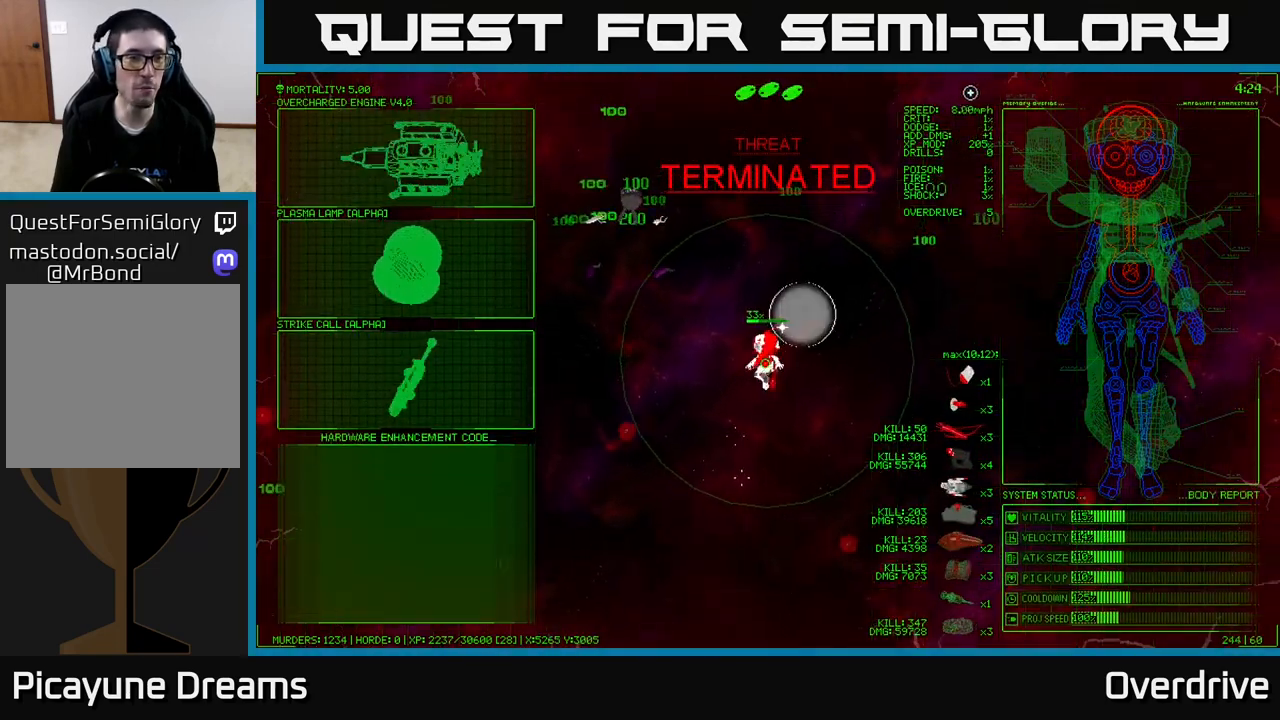
{"buttons": [], "left_stick": "down-left", "right_stick": "center", "events": [[67, "left_stick", "up-left"], [183, "left_stick", "left"], [417, "left_stick", "down-left"]]}
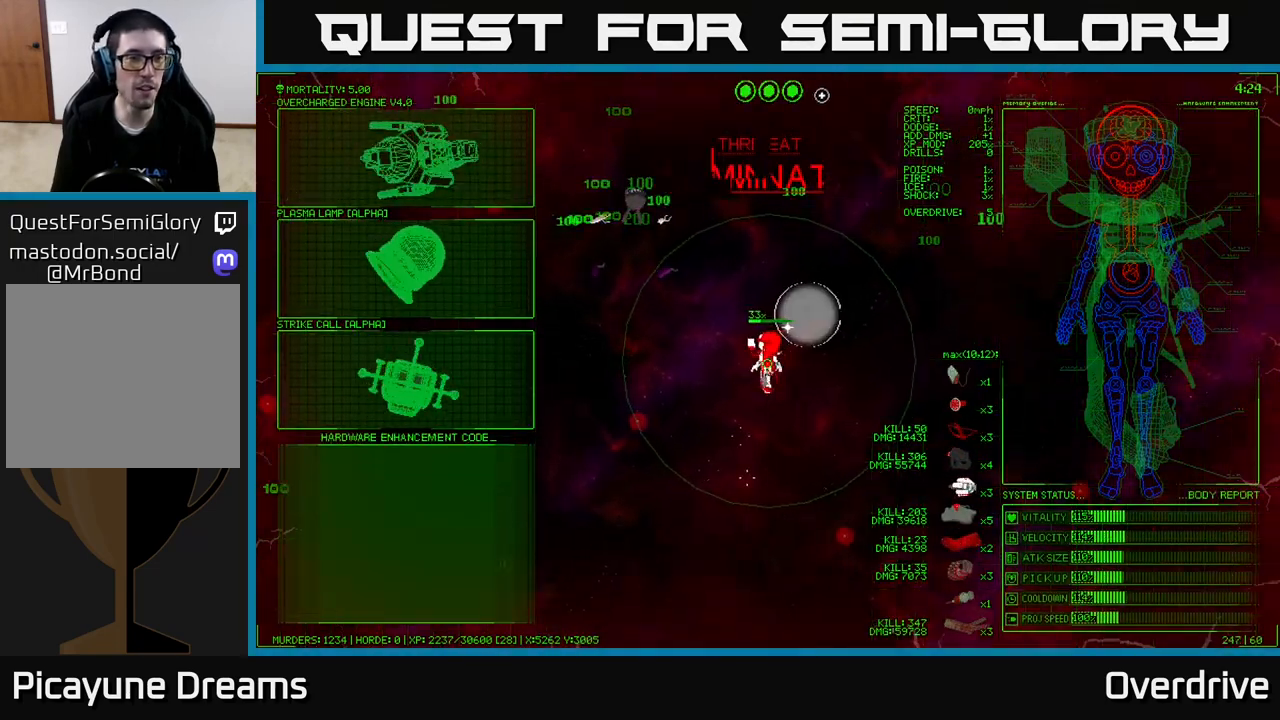
{"buttons": [], "left_stick": "down-left", "right_stick": "center", "events": []}
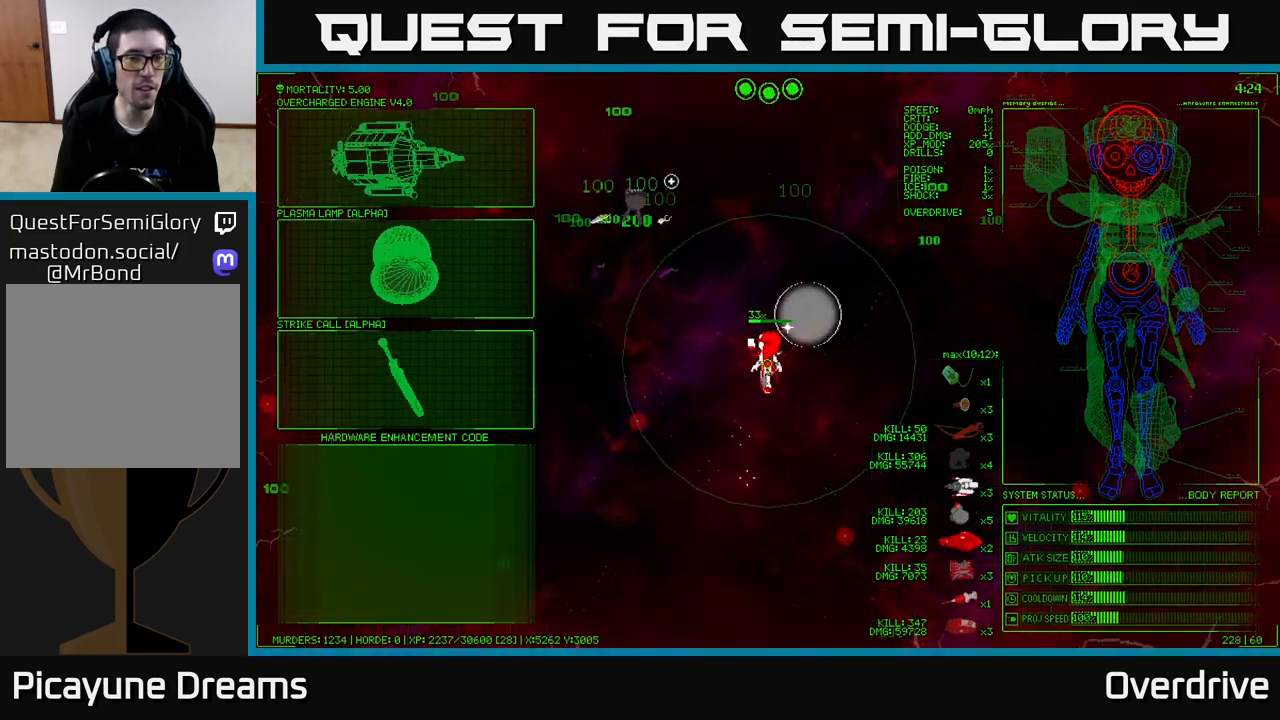
{"buttons": [], "left_stick": "down-left", "right_stick": "center", "events": []}
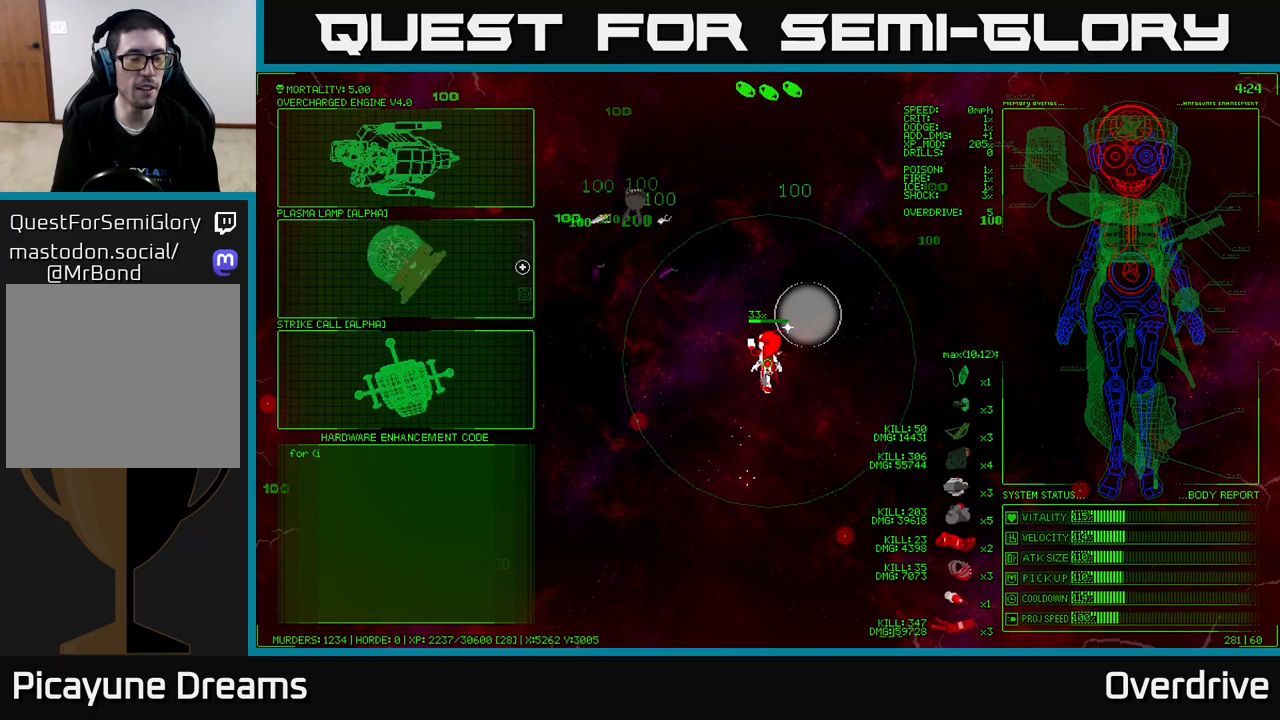
{"buttons": [], "left_stick": "up", "right_stick": "center", "events": [[150, "left_stick", "up-left"], [283, "left_stick", "up"]]}
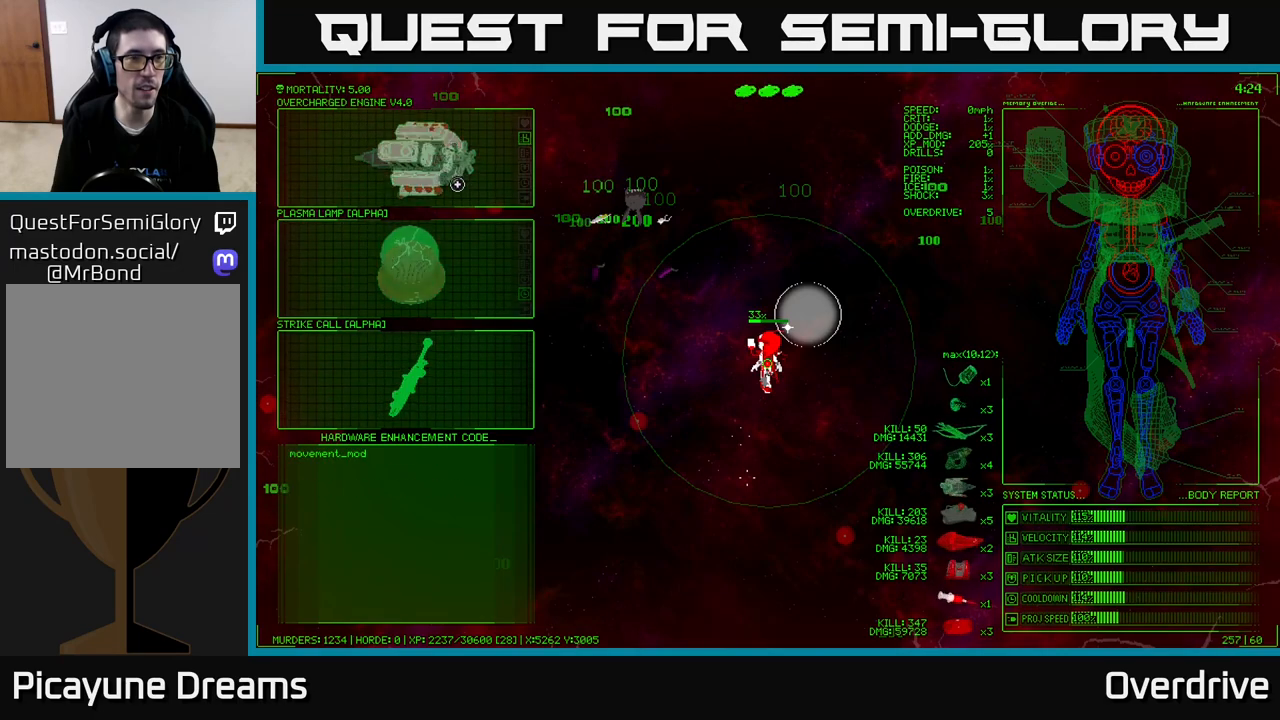
{"buttons": [], "left_stick": "down", "right_stick": "center", "events": [[117, "left_stick", "center"], [200, "left_stick", "down"]]}
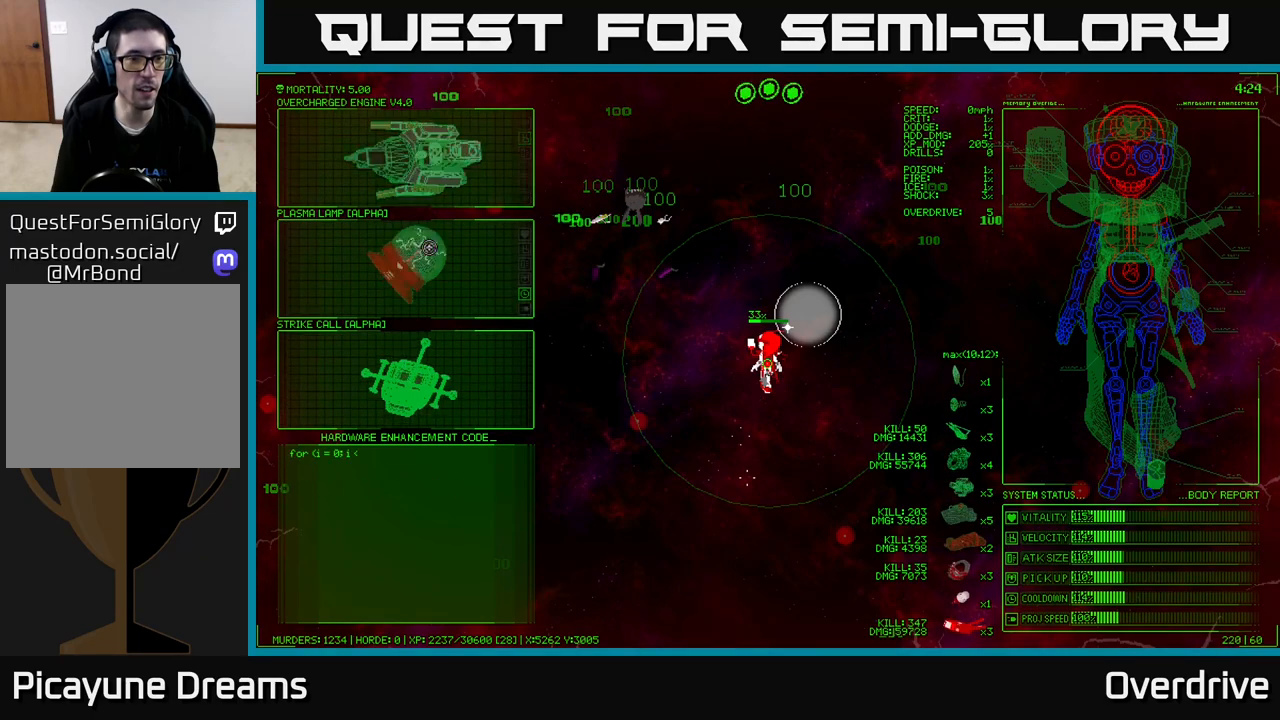
{"buttons": [], "left_stick": "up", "right_stick": "center", "events": [[200, "left_stick", "up"]]}
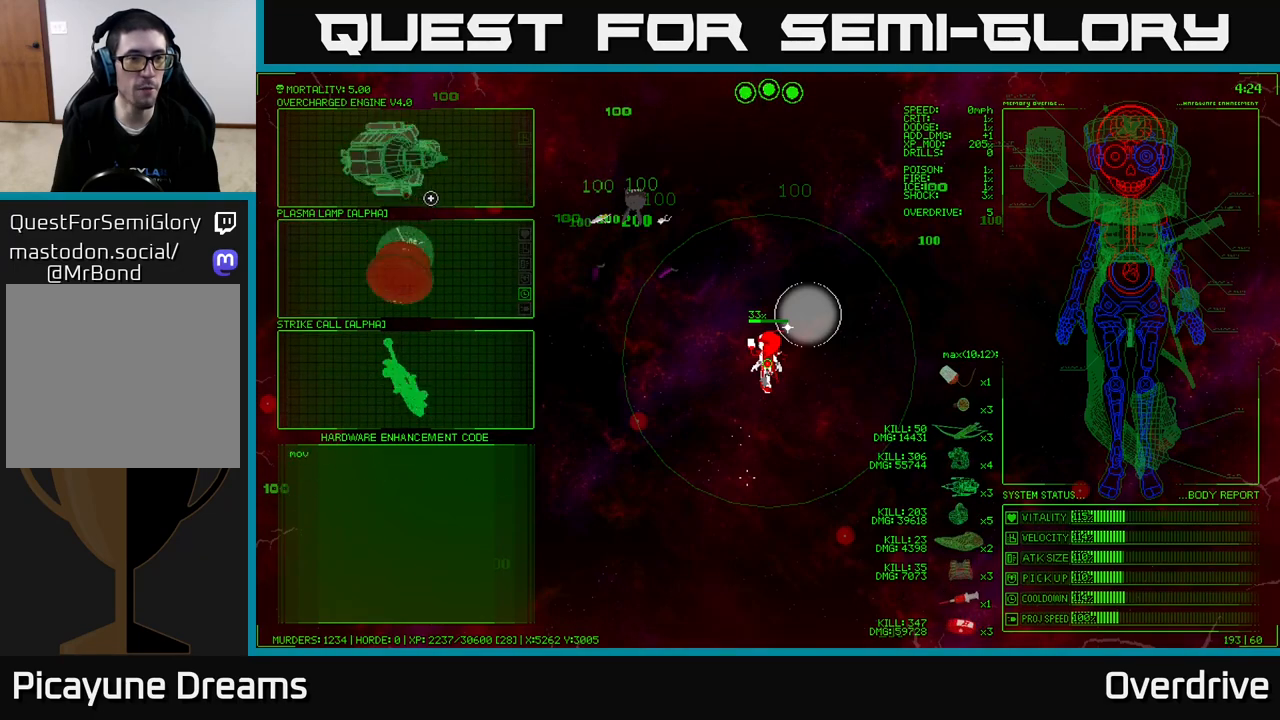
{"buttons": [], "left_stick": "up-right", "right_stick": "center", "events": [[50, "left_stick", "center"], [150, "A", "down"], [250, "A", "up"], [383, "left_stick", "up-right"]]}
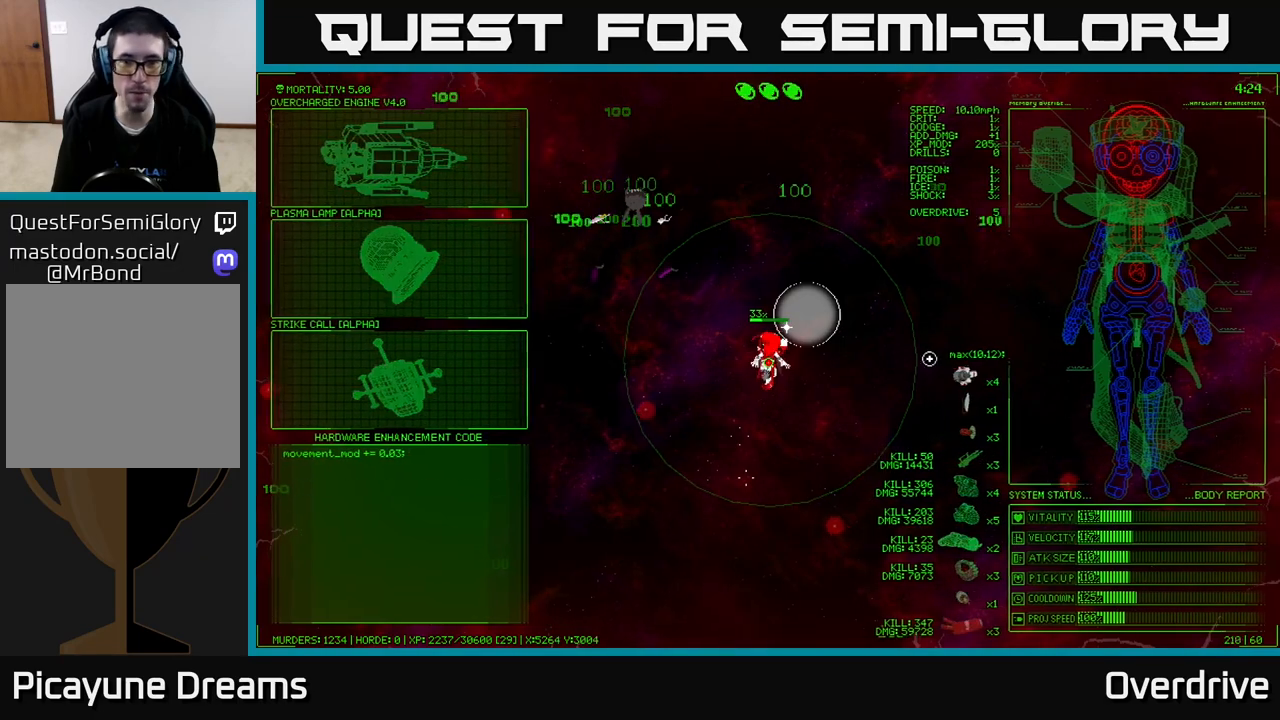
{"buttons": [], "left_stick": "up", "right_stick": "up-left", "events": [[50, "right_stick", "up-right"], [333, "right_stick", "up-left"], [400, "left_stick", "up"]]}
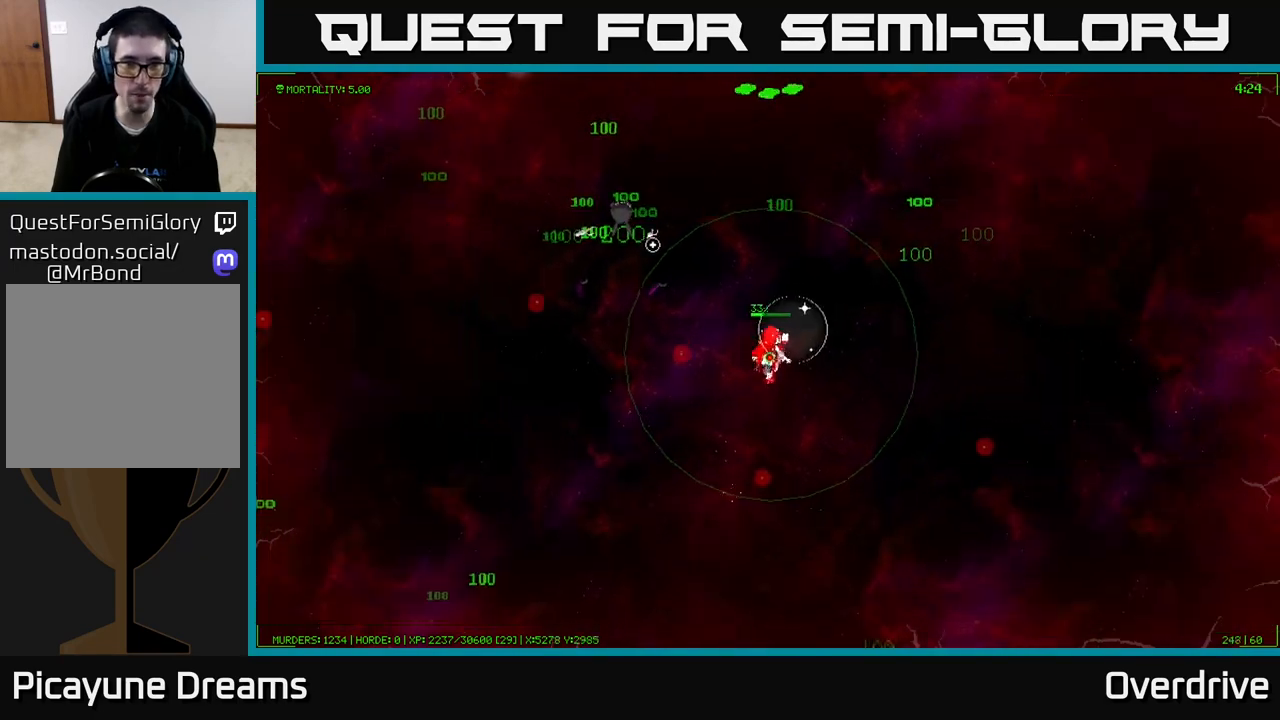
{"buttons": [], "left_stick": "up-left", "right_stick": "up-left", "events": [[133, "left_stick", "up-left"]]}
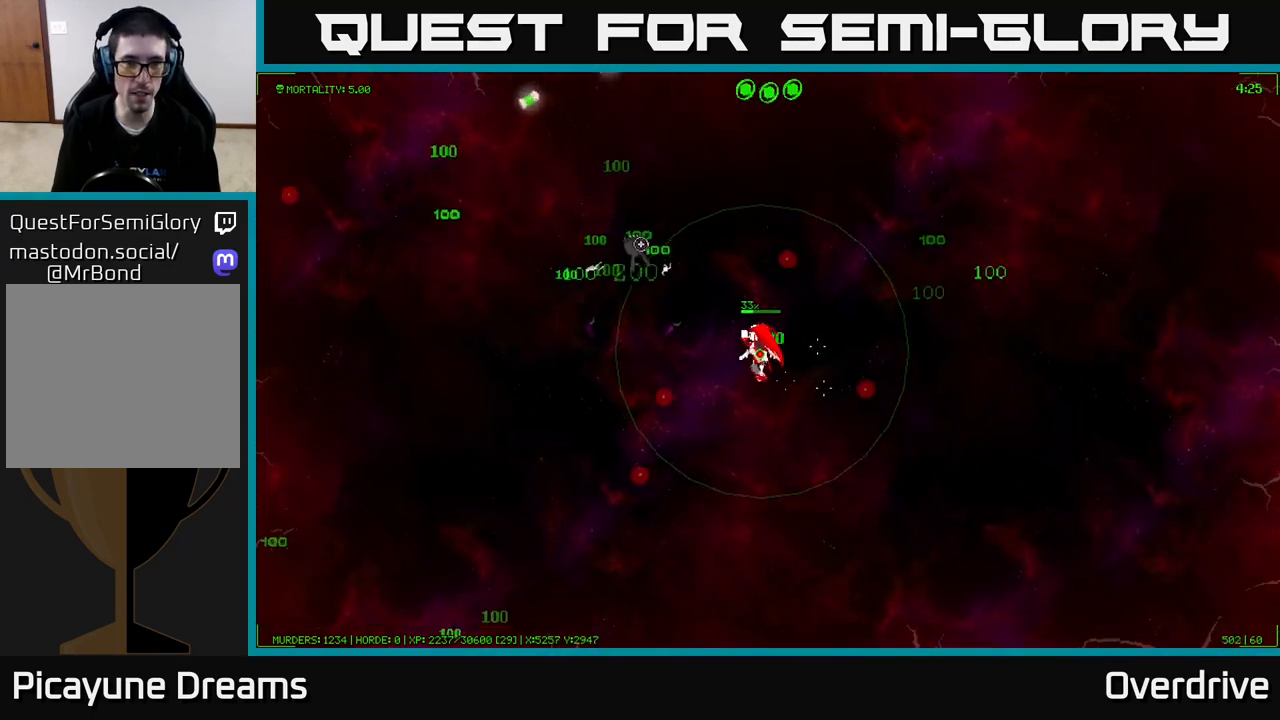
{"buttons": [], "left_stick": "up-left", "right_stick": "up-left", "events": []}
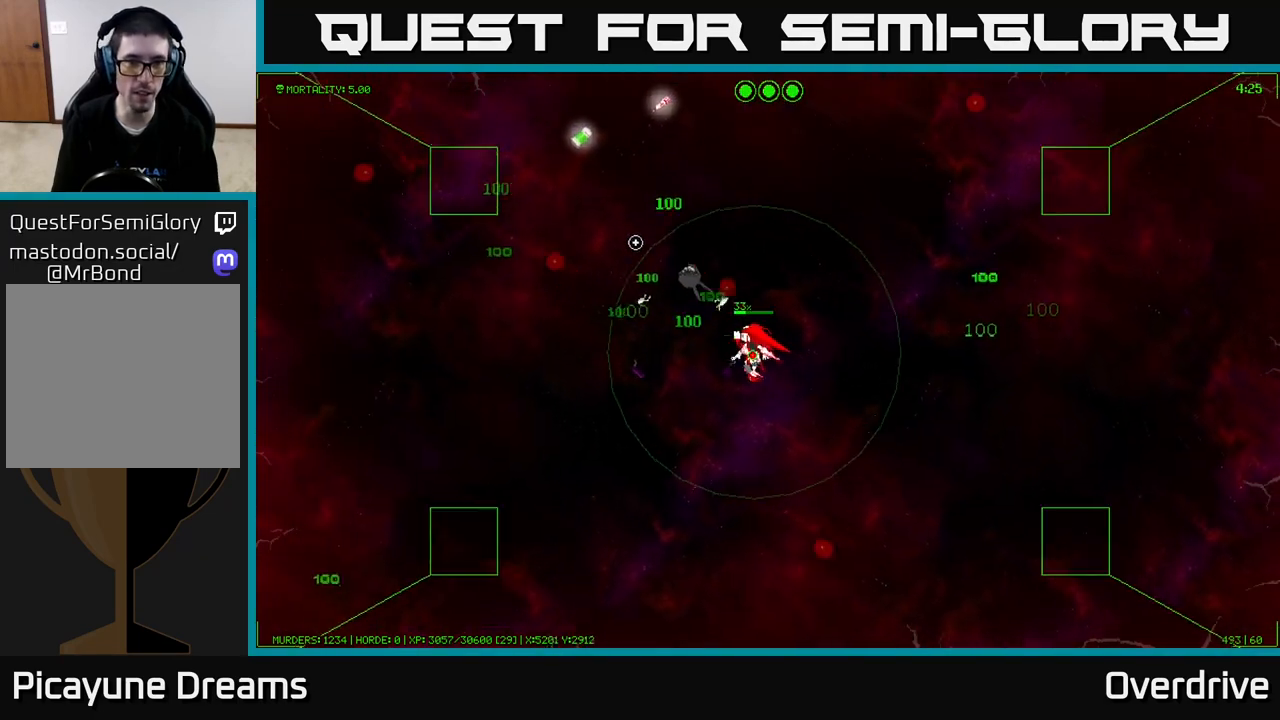
{"buttons": [], "left_stick": "up-left", "right_stick": "up-left", "events": []}
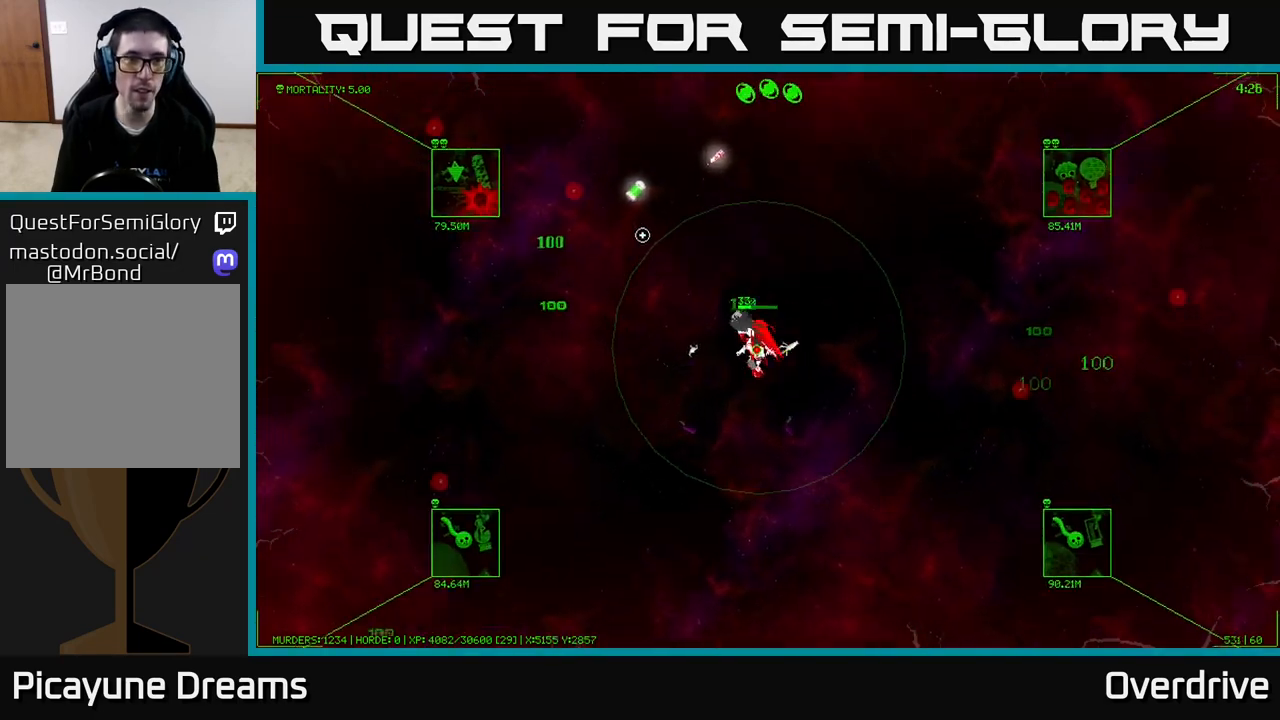
{"buttons": [], "left_stick": "up-left", "right_stick": "up-left", "events": [[100, "left_stick", "left"], [133, "right_stick", "left"], [283, "right_stick", "up-left"], [300, "left_stick", "up-left"]]}
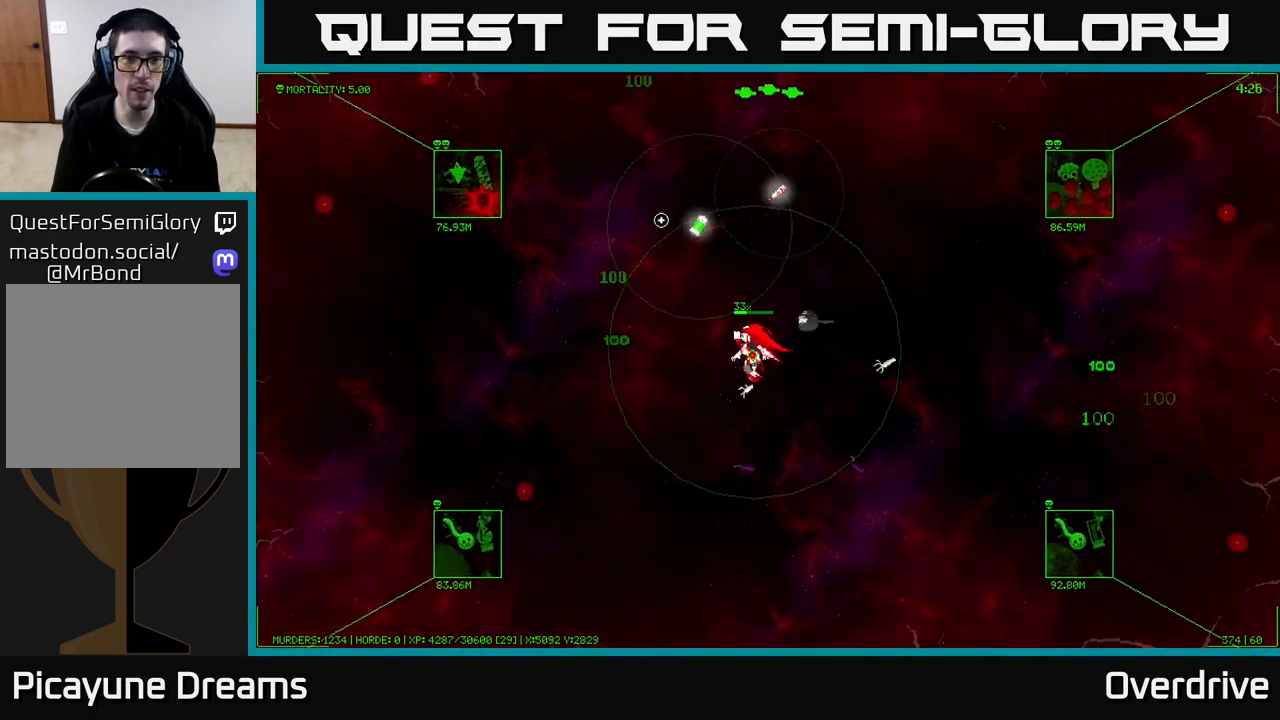
{"buttons": [], "left_stick": "up", "right_stick": "up-right", "events": [[350, "right_stick", "up"], [467, "right_stick", "up-right"], [483, "left_stick", "up"]]}
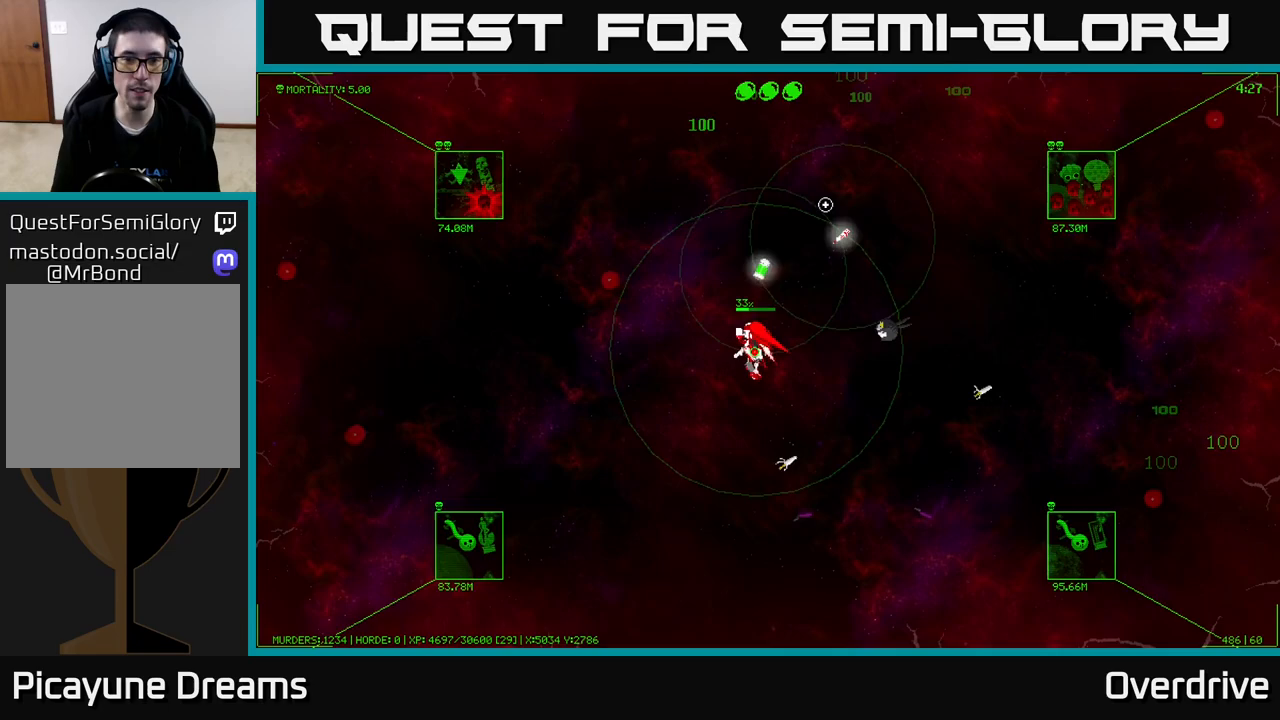
{"buttons": [], "left_stick": "up-left", "right_stick": "up-right", "events": [[117, "left_stick", "up-right"], [333, "left_stick", "up-left"]]}
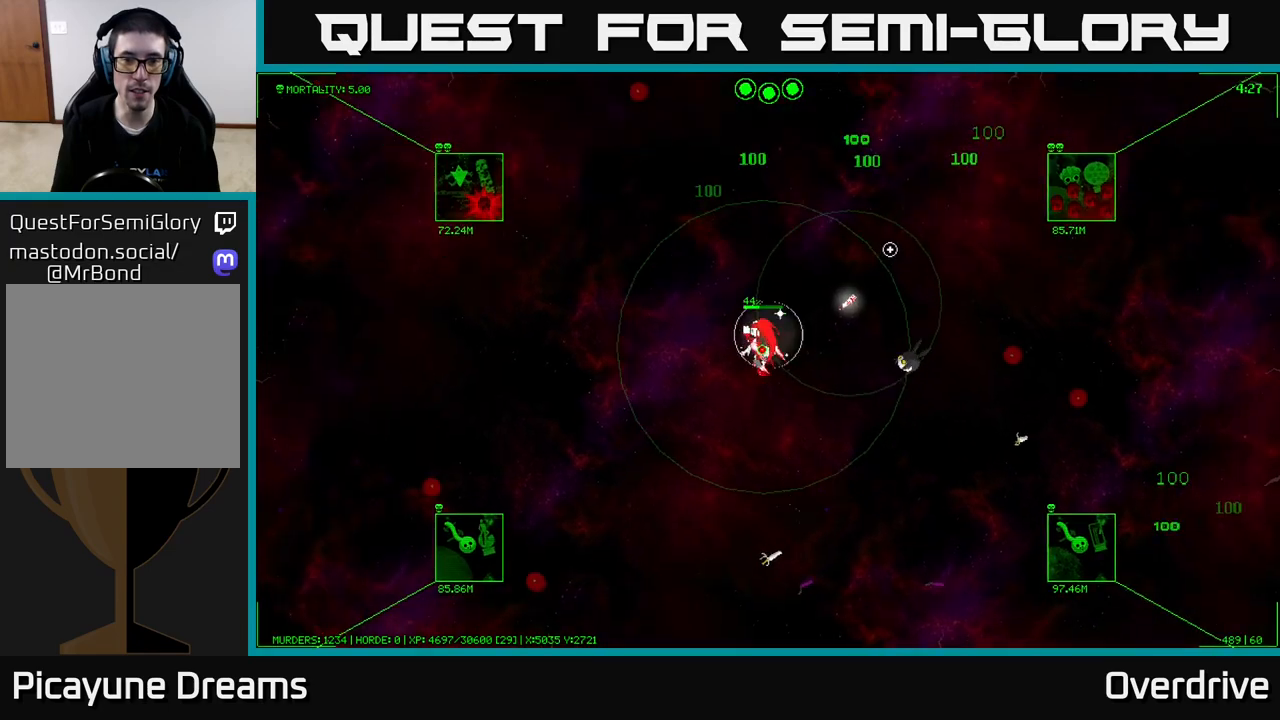
{"buttons": [], "left_stick": "up", "right_stick": "up-right", "events": [[83, "left_stick", "up"]]}
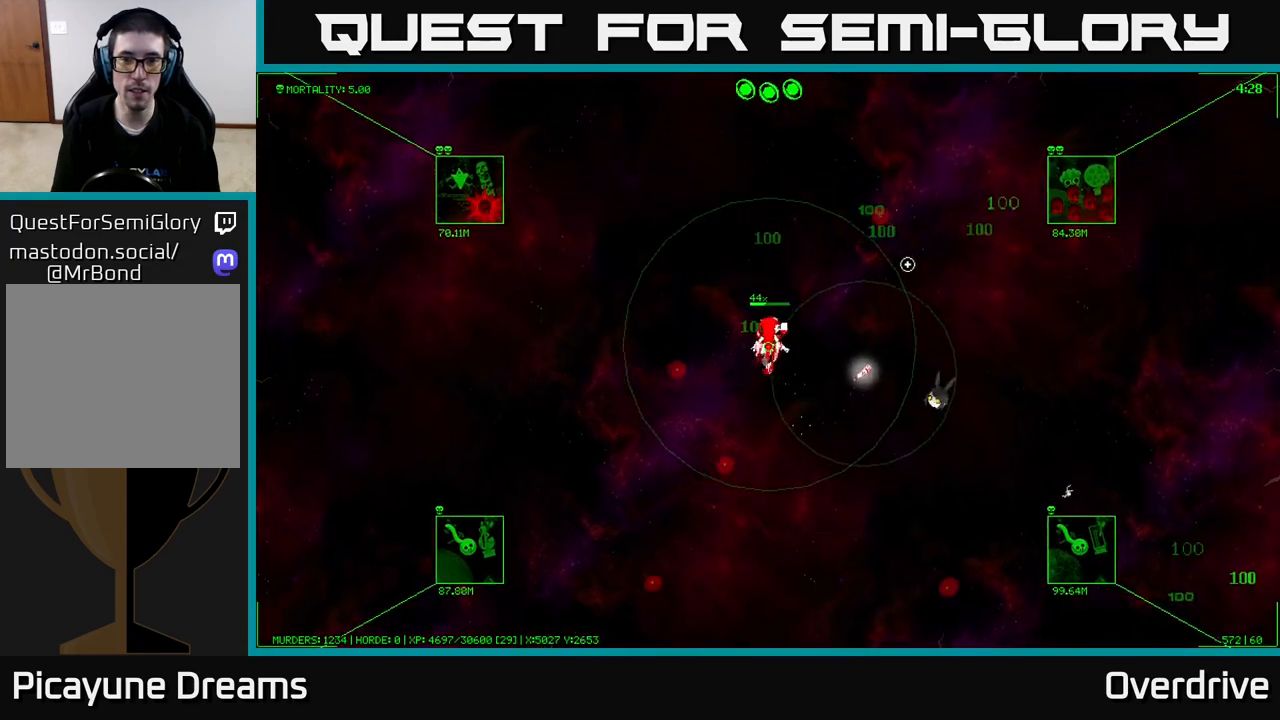
{"buttons": [], "left_stick": "up-right", "right_stick": "up-right", "events": [[17, "left_stick", "up-right"]]}
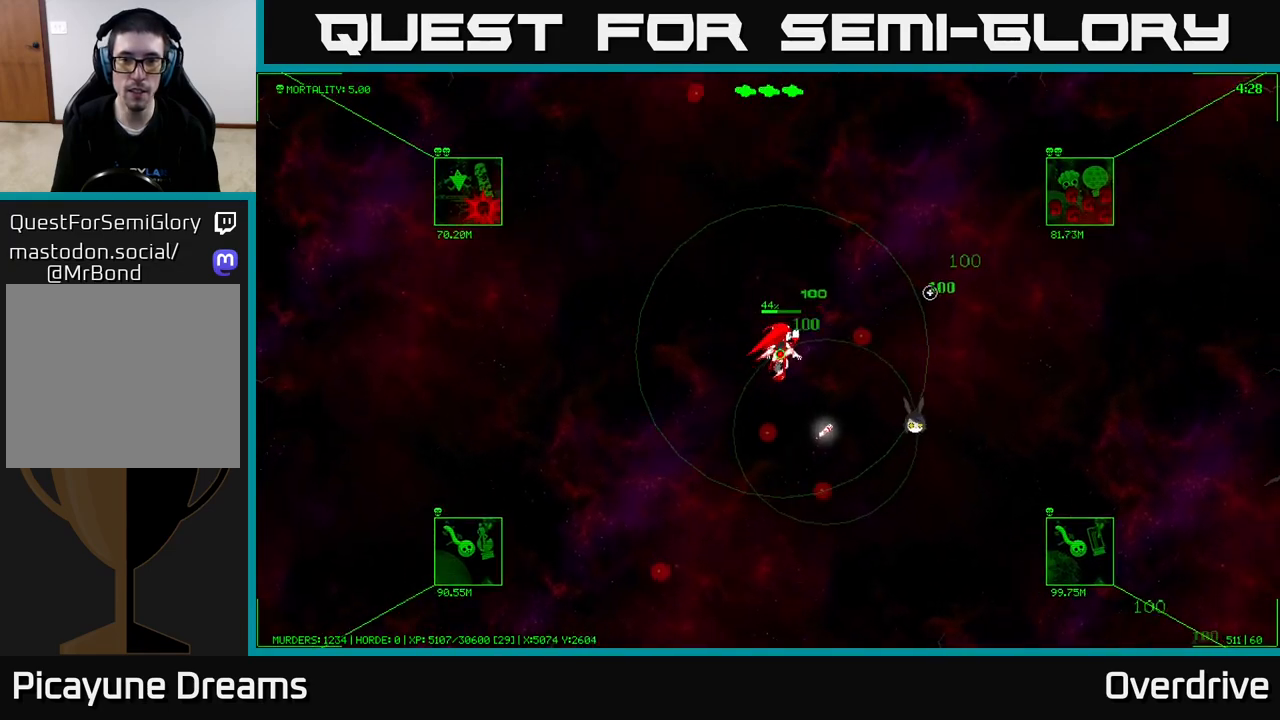
{"buttons": [], "left_stick": "right", "right_stick": "center", "events": [[83, "right_stick", "center"], [233, "left_stick", "right"]]}
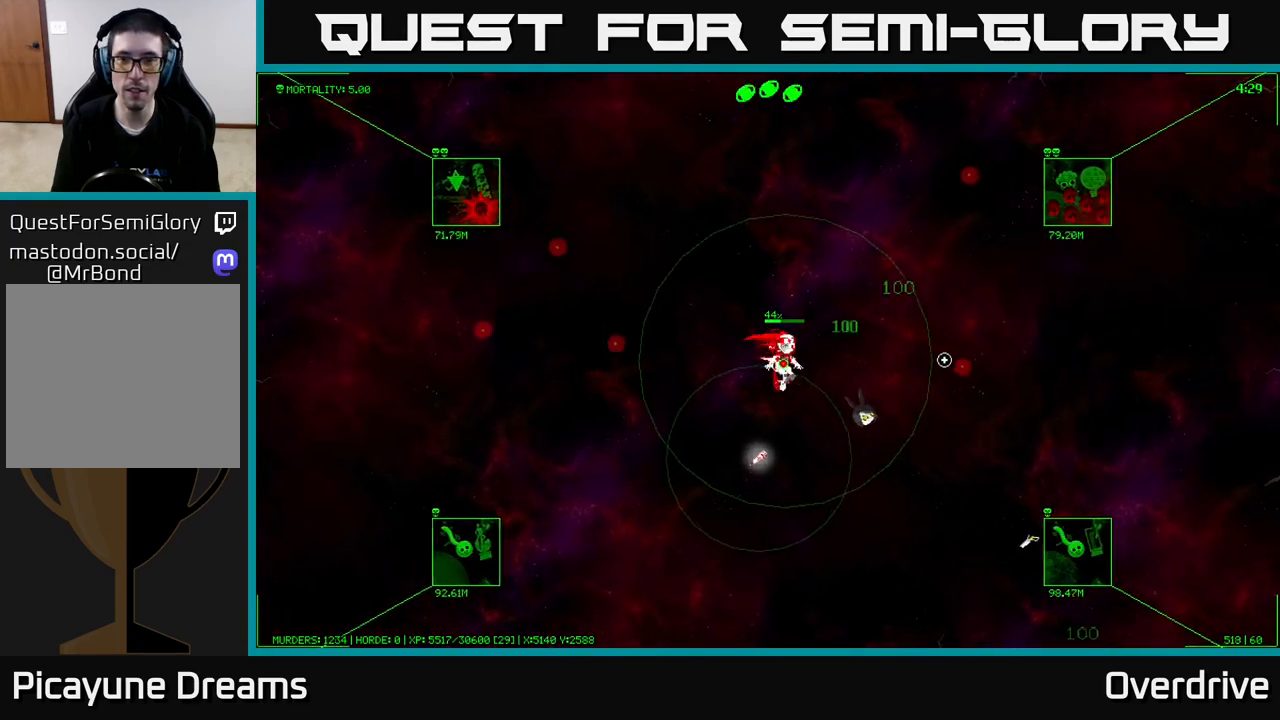
{"buttons": [], "left_stick": "down-left", "right_stick": "center", "events": [[250, "left_stick", "down"], [317, "left_stick", "down-left"]]}
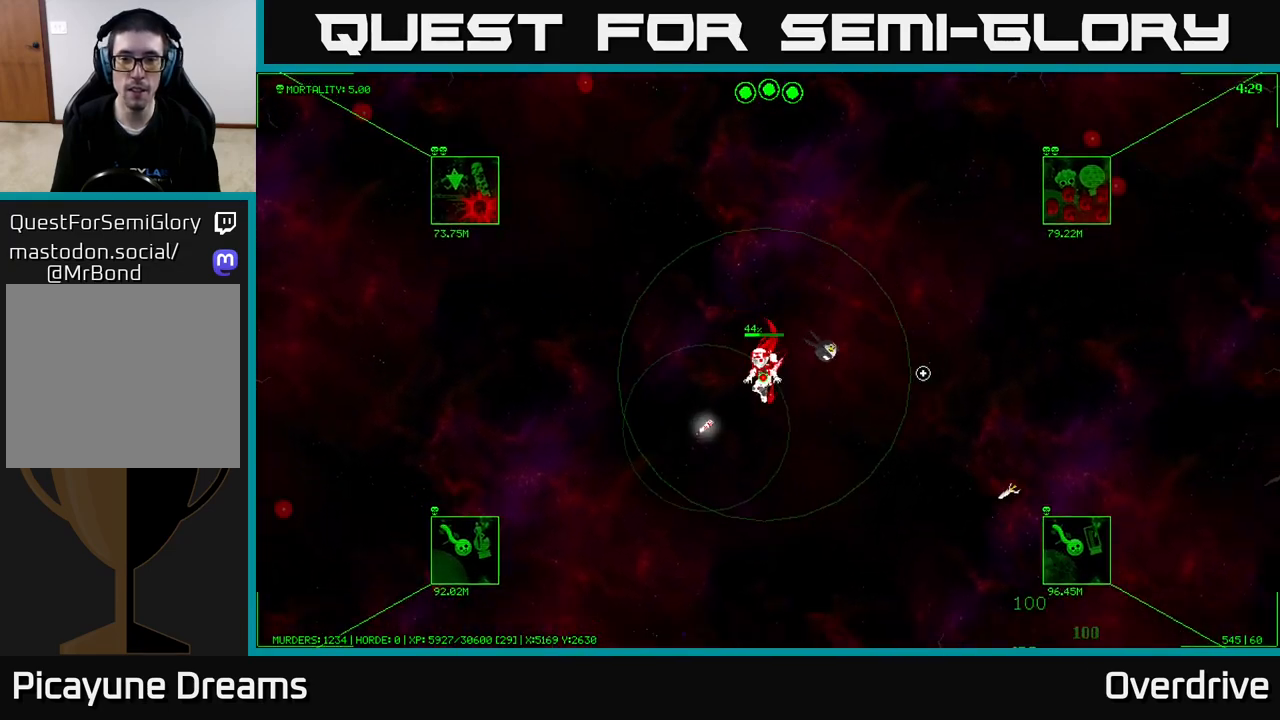
{"buttons": [], "left_stick": "center", "right_stick": "center", "events": [[433, "left_stick", "center"]]}
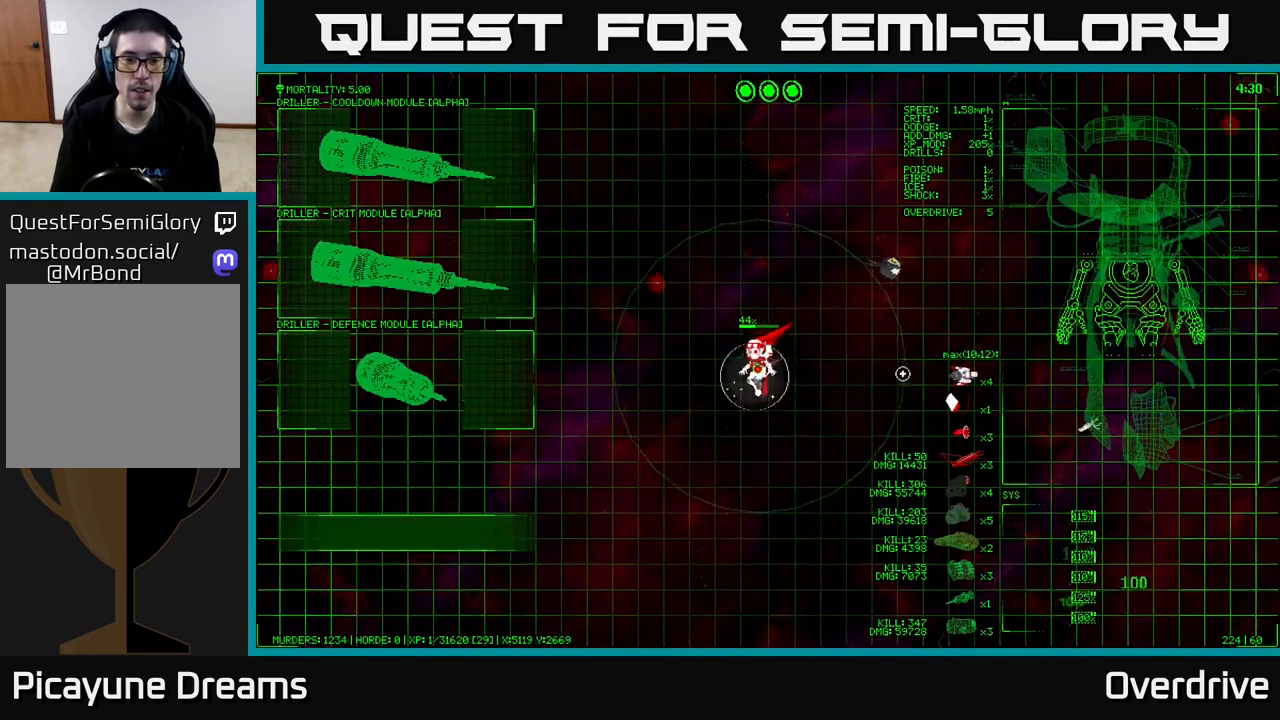
{"buttons": [], "left_stick": "center", "right_stick": "center", "events": []}
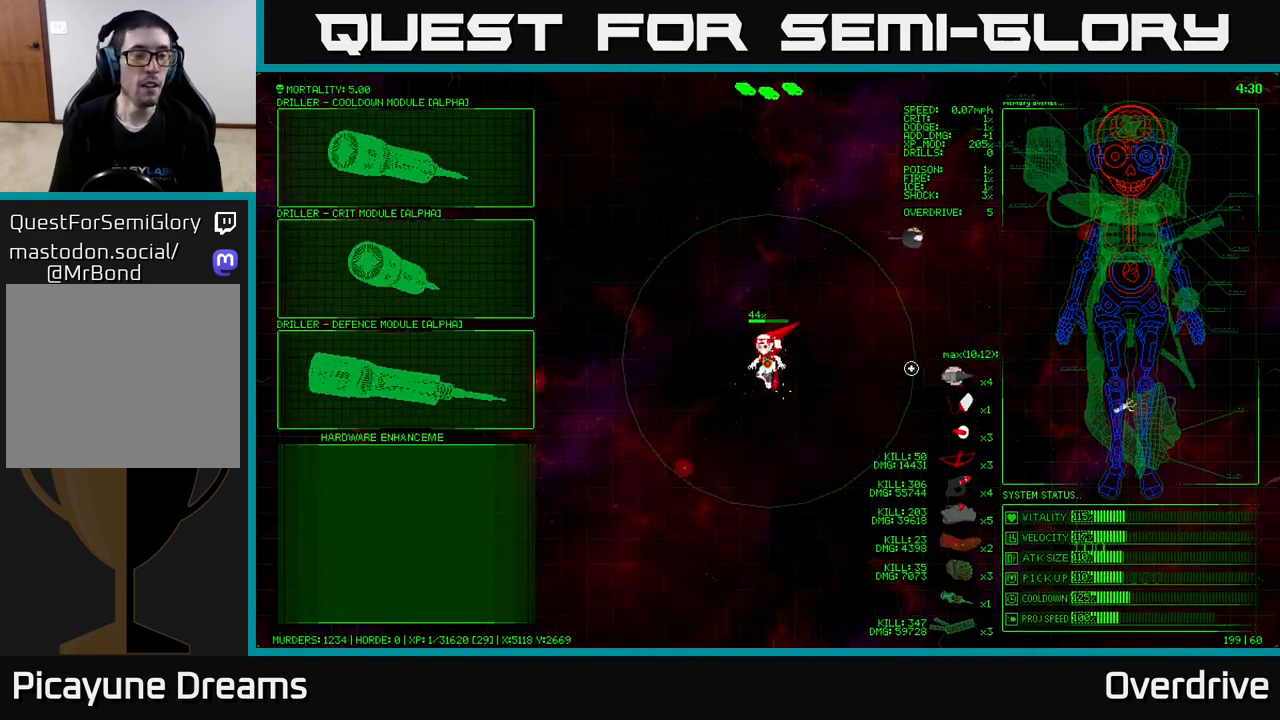
{"buttons": [], "left_stick": "down-left", "right_stick": "center", "events": [[450, "left_stick", "down-left"]]}
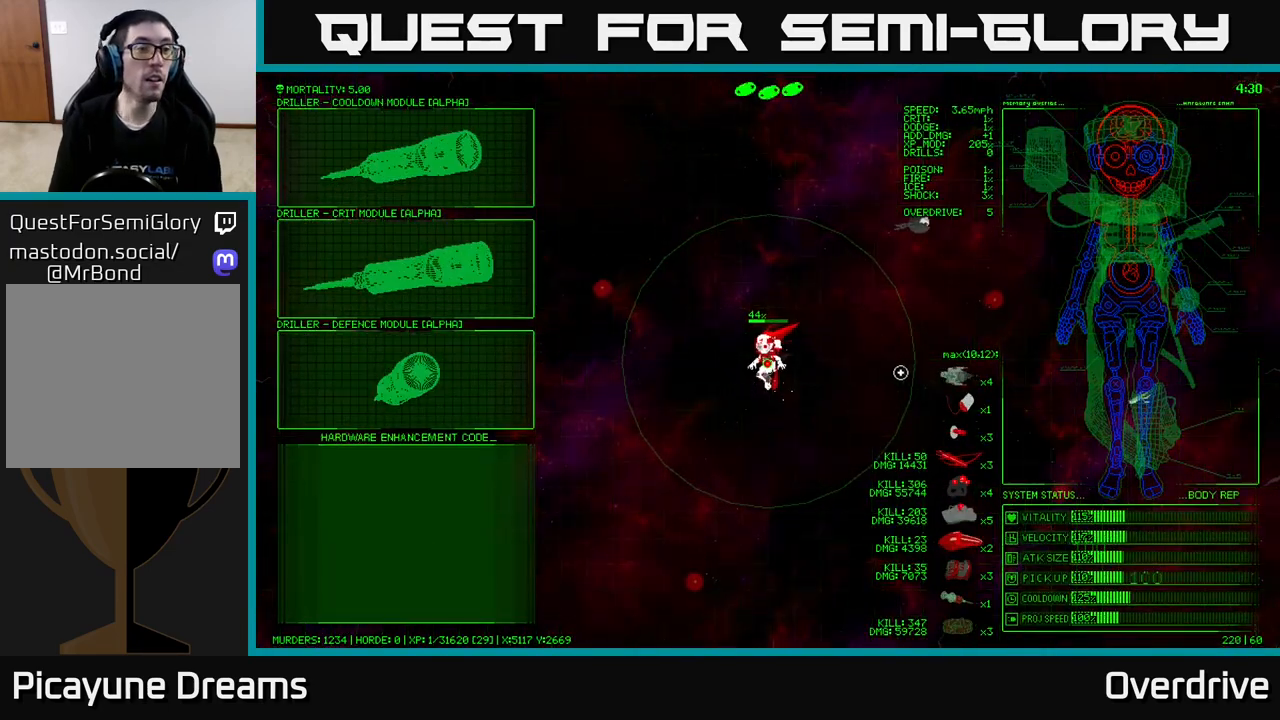
{"buttons": [], "left_stick": "up-left", "right_stick": "center", "events": [[183, "left_stick", "left"], [317, "left_stick", "up-left"]]}
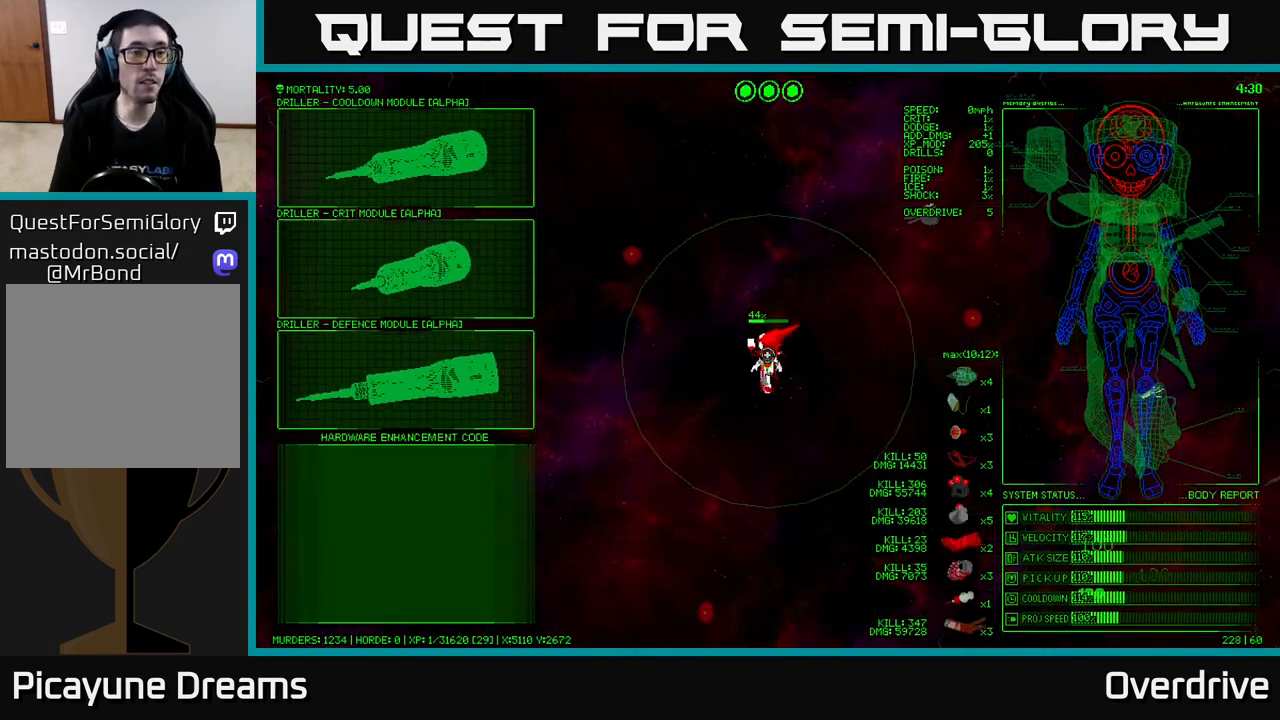
{"buttons": [], "left_stick": "left", "right_stick": "center", "events": [[33, "left_stick", "left"], [217, "left_stick", "up-left"], [417, "left_stick", "left"]]}
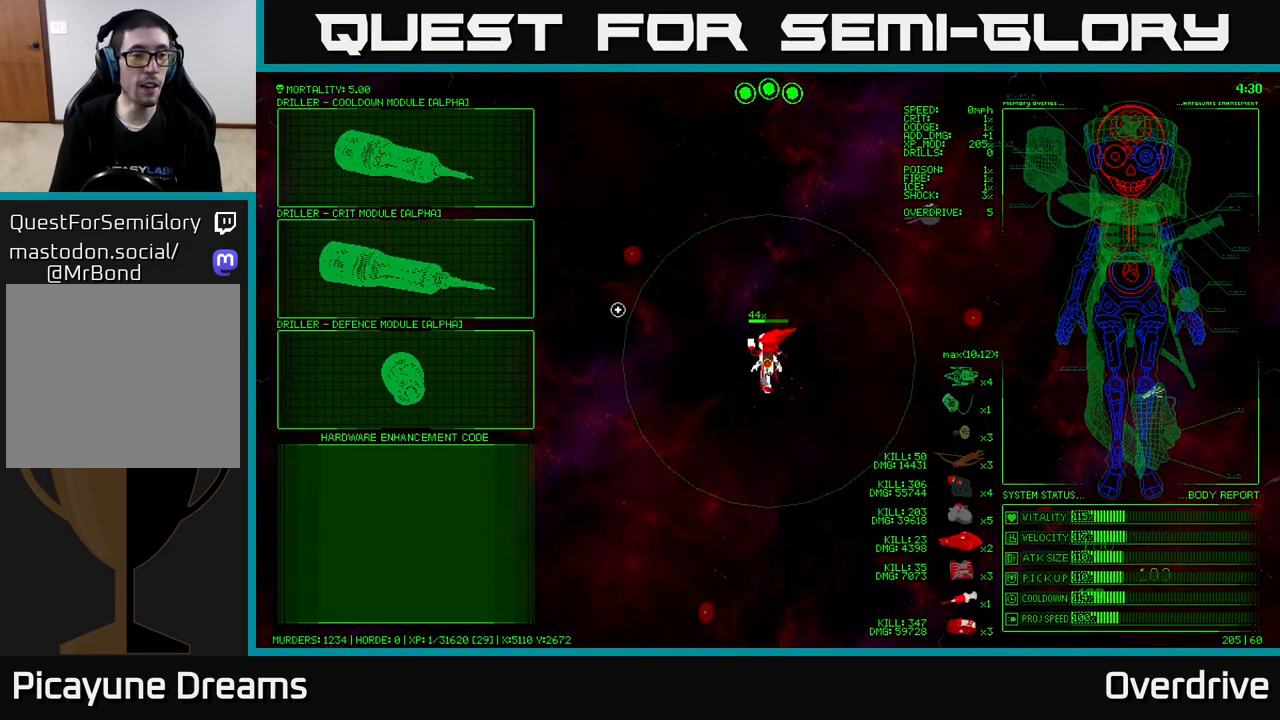
{"buttons": [], "left_stick": "down", "right_stick": "center", "events": [[400, "left_stick", "center"], [450, "left_stick", "down"]]}